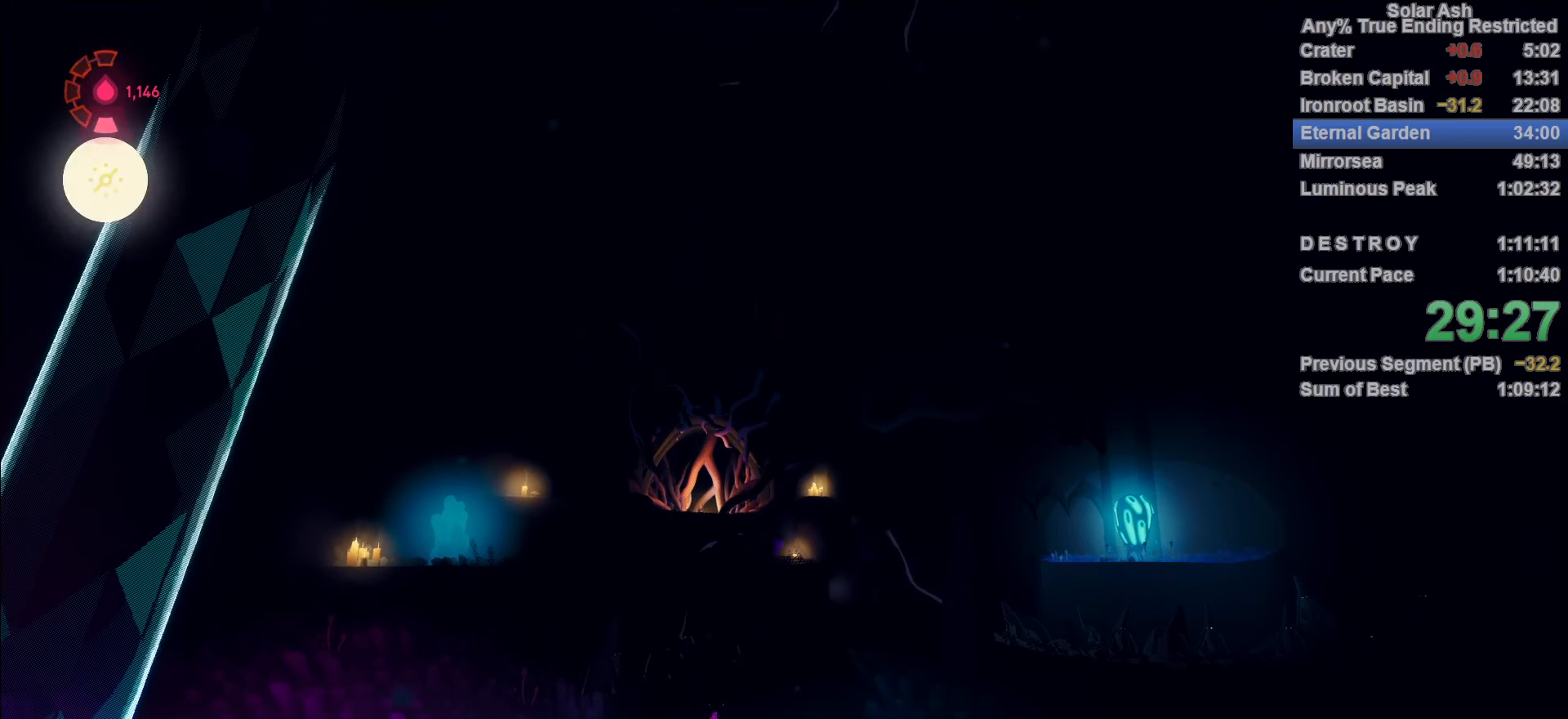
Gameplay with a controller (PlayStation layout); each line is a JSON object with the inputs held at the frame after it. "events" lists button and stick changes between this image and that frame as [ms after this image, input, new state], when the widget could be followed in between.
{"buttons": ["CROSS"], "left_stick": "center", "right_stick": "center", "events": [[183, "TOUCHPAD", "down"], [283, "CROSS", "down"], [283, "TOUCHPAD", "up"]]}
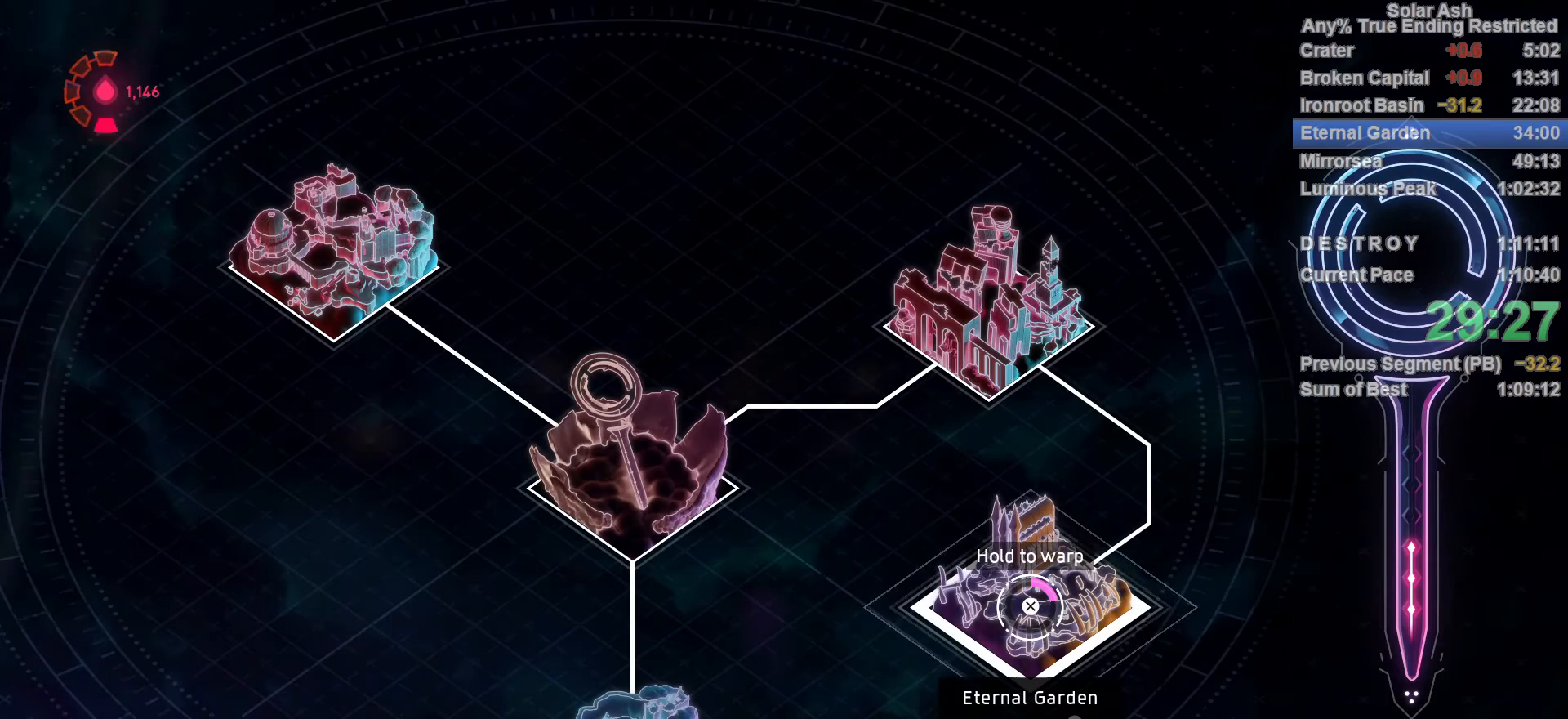
{"buttons": ["CROSS"], "left_stick": "center", "right_stick": "center", "events": []}
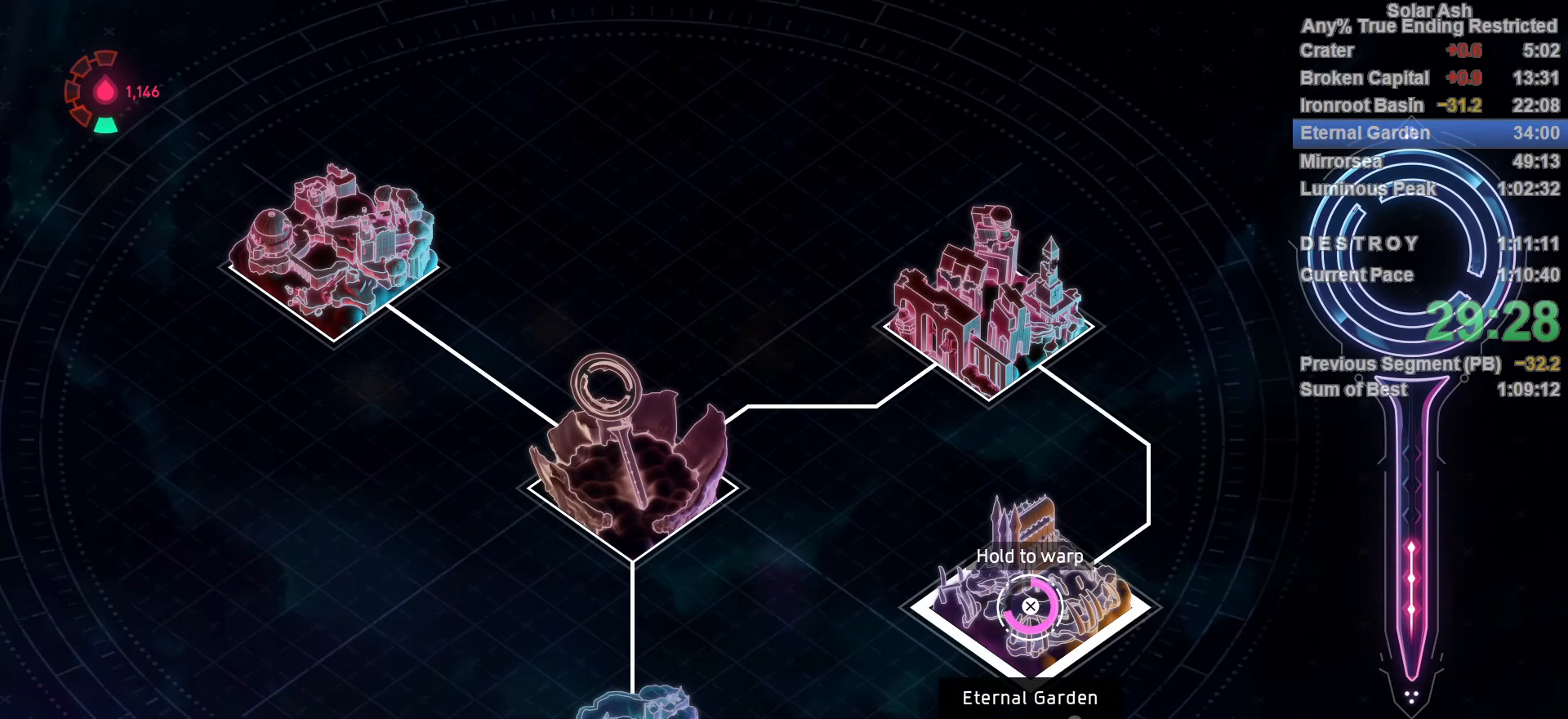
{"buttons": ["CROSS"], "left_stick": "center", "right_stick": "center", "events": []}
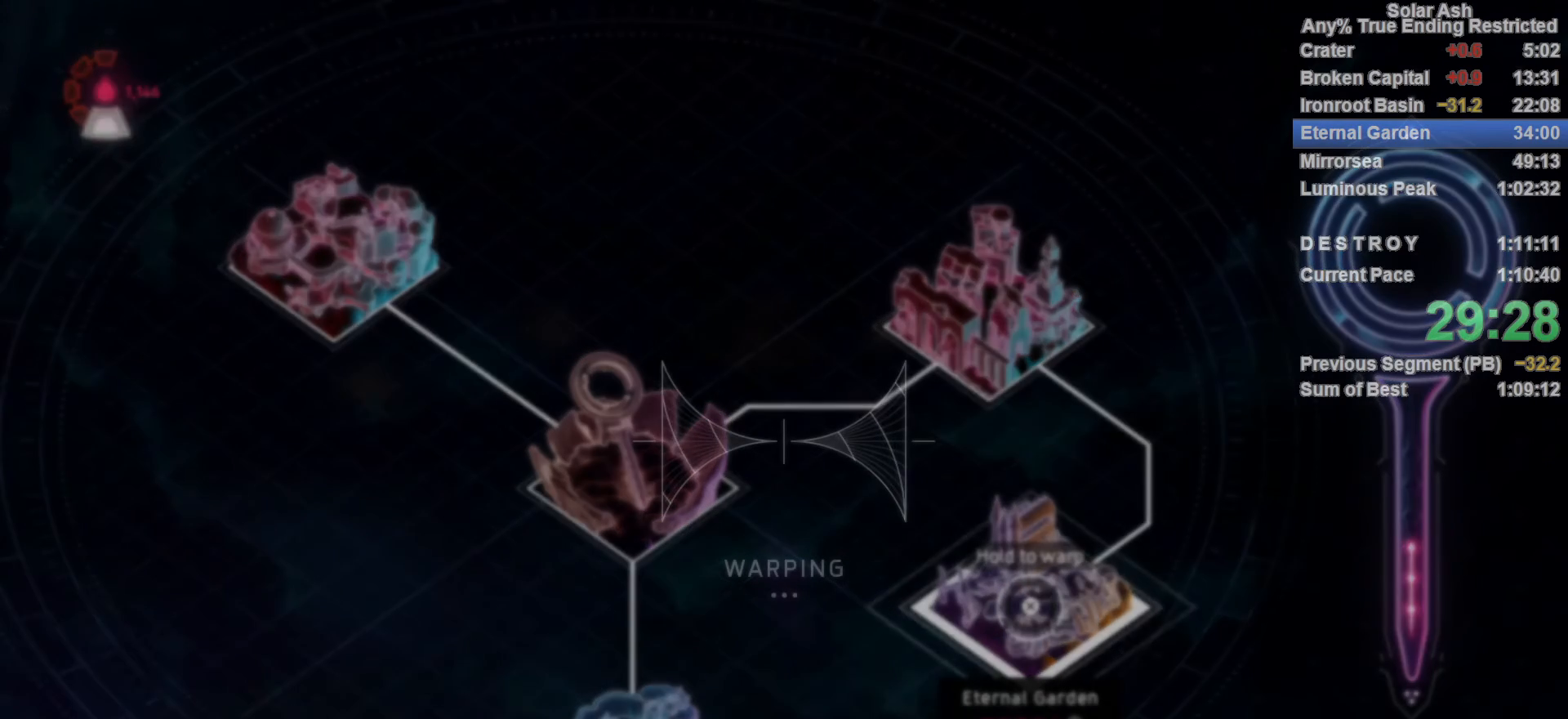
{"buttons": ["CROSS"], "left_stick": "center", "right_stick": "center", "events": []}
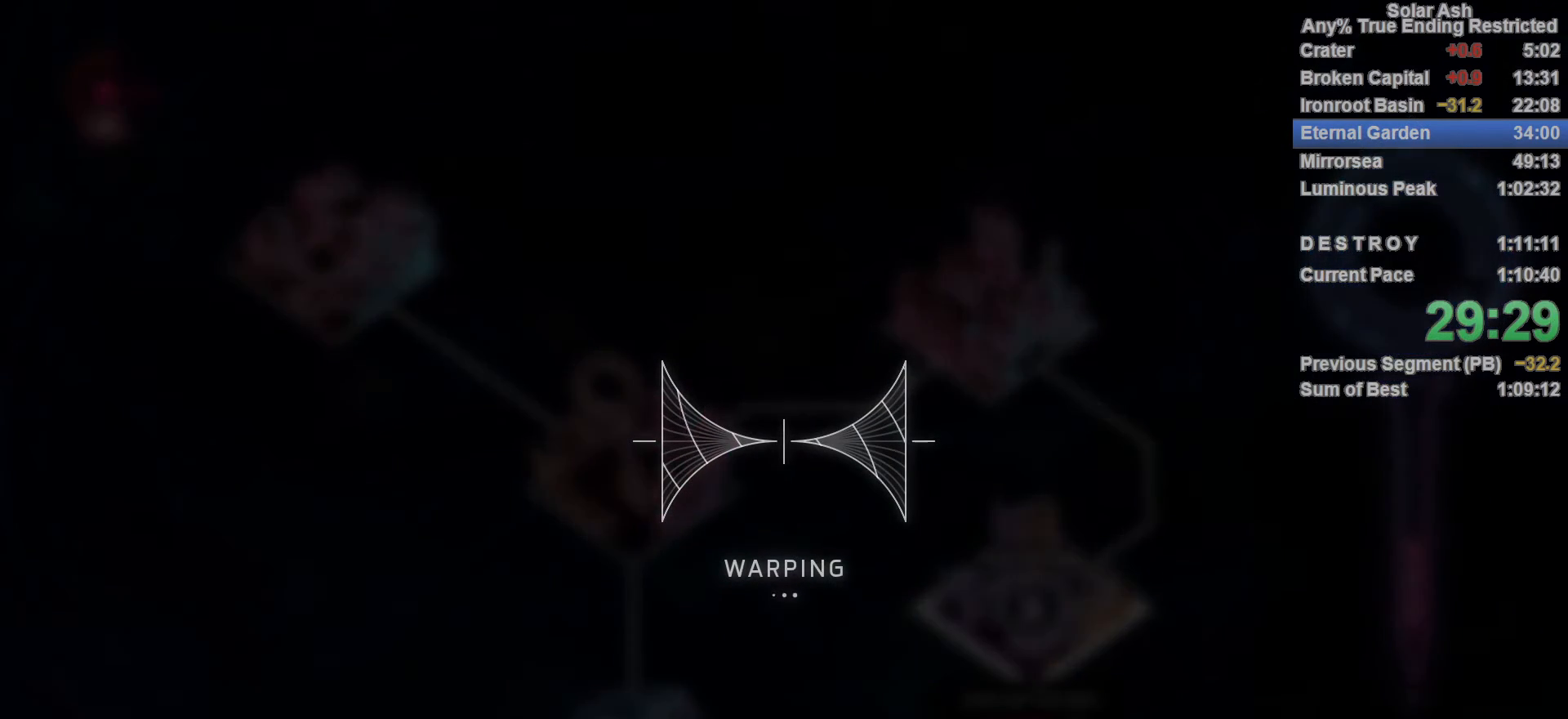
{"buttons": [], "left_stick": "center", "right_stick": "center", "events": [[50, "CROSS", "up"]]}
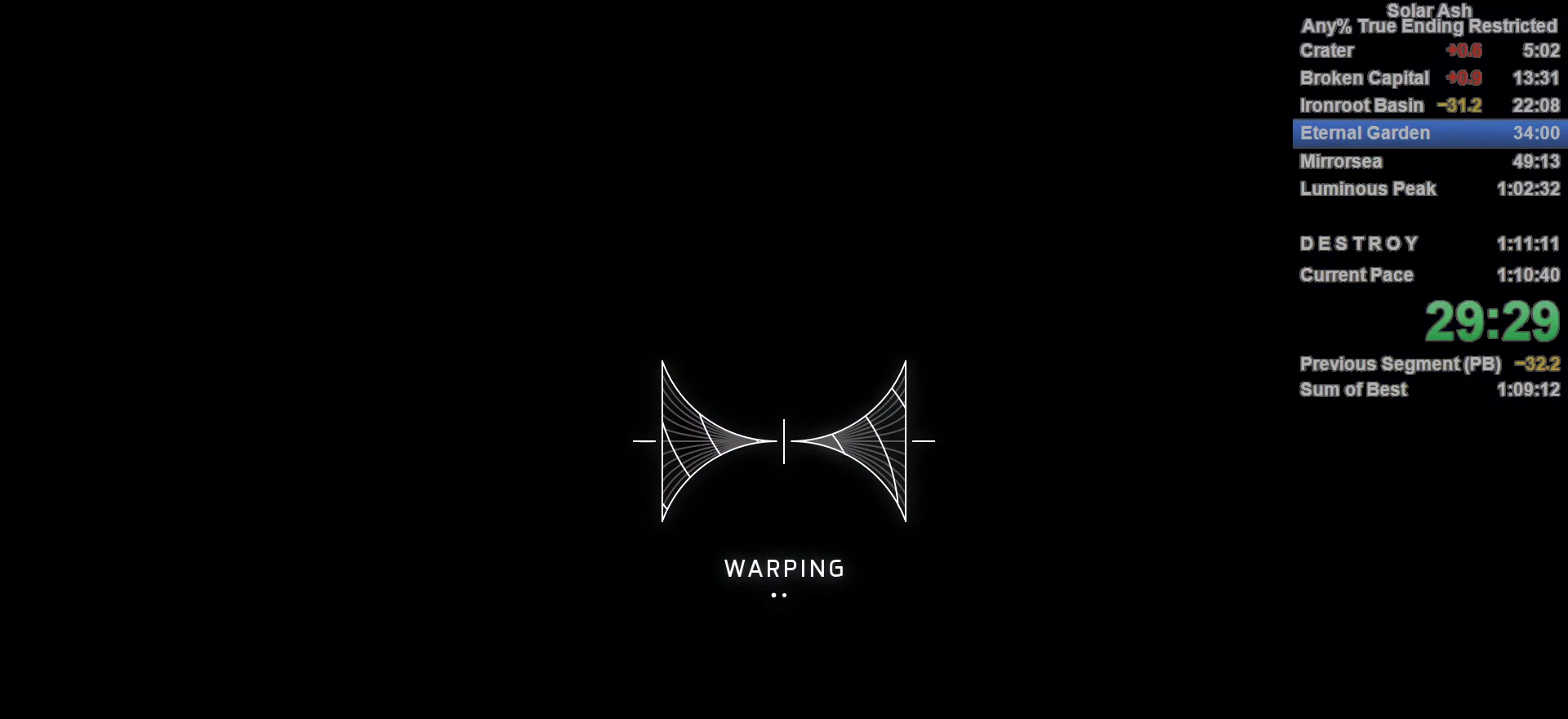
{"buttons": [], "left_stick": "center", "right_stick": "center", "events": []}
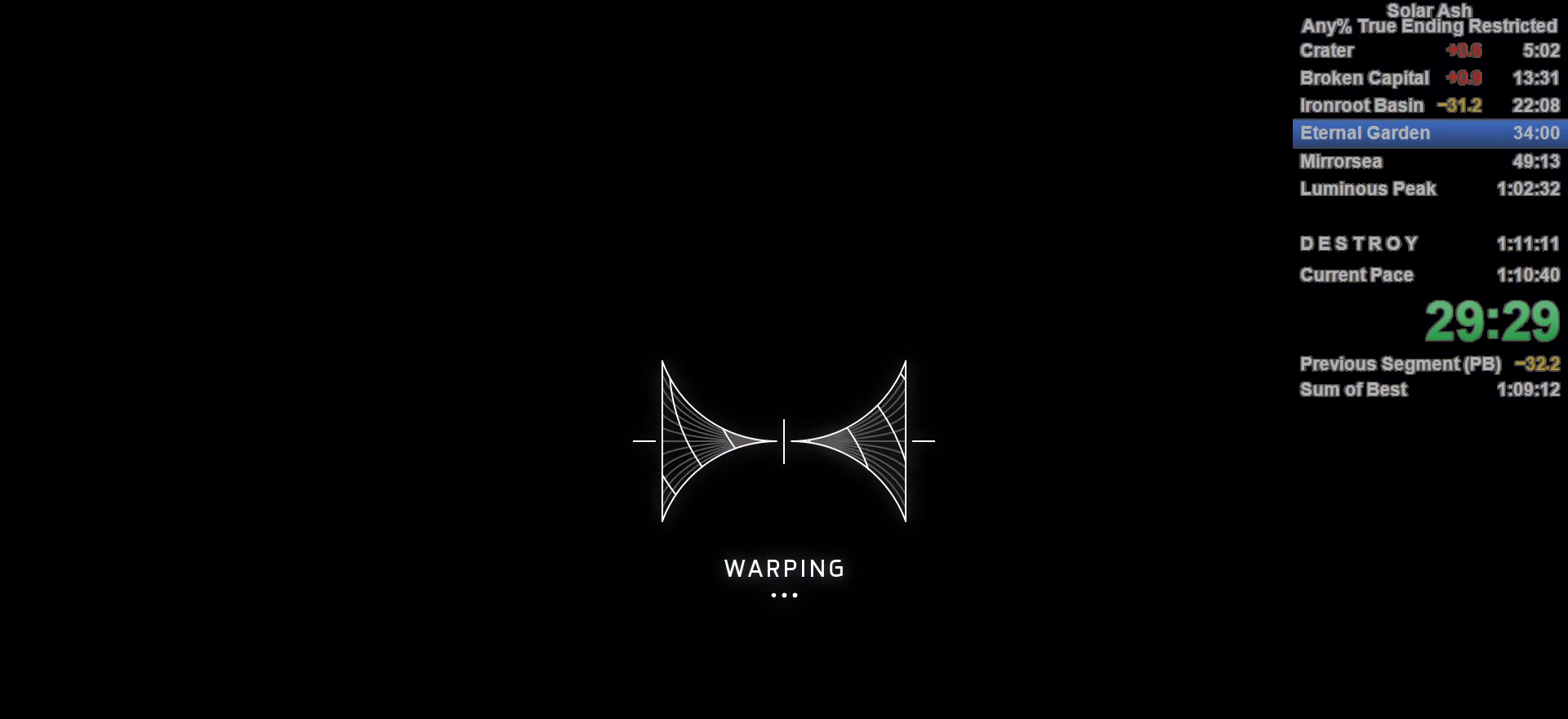
{"buttons": [], "left_stick": "center", "right_stick": "center", "events": []}
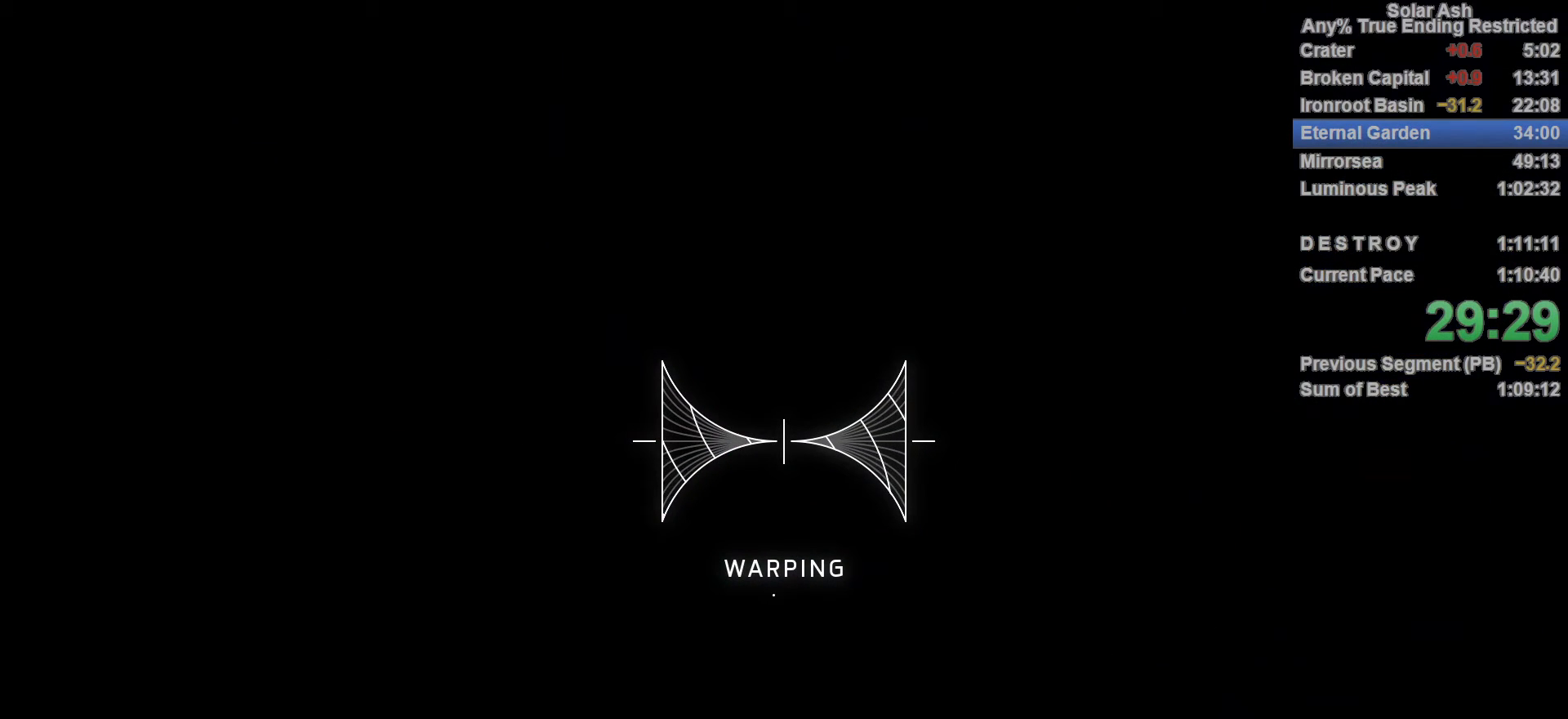
{"buttons": [], "left_stick": "center", "right_stick": "center", "events": []}
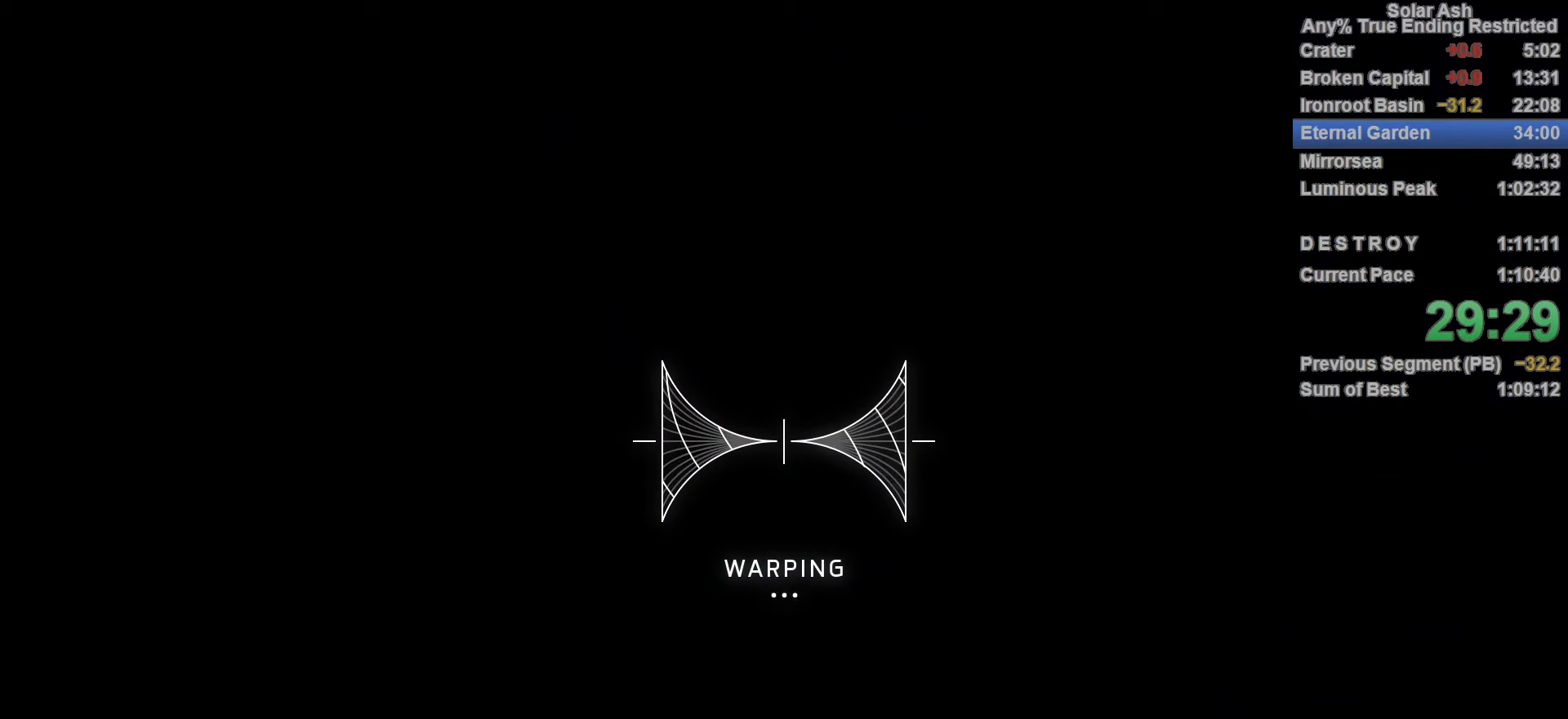
{"buttons": [], "left_stick": "center", "right_stick": "center", "events": []}
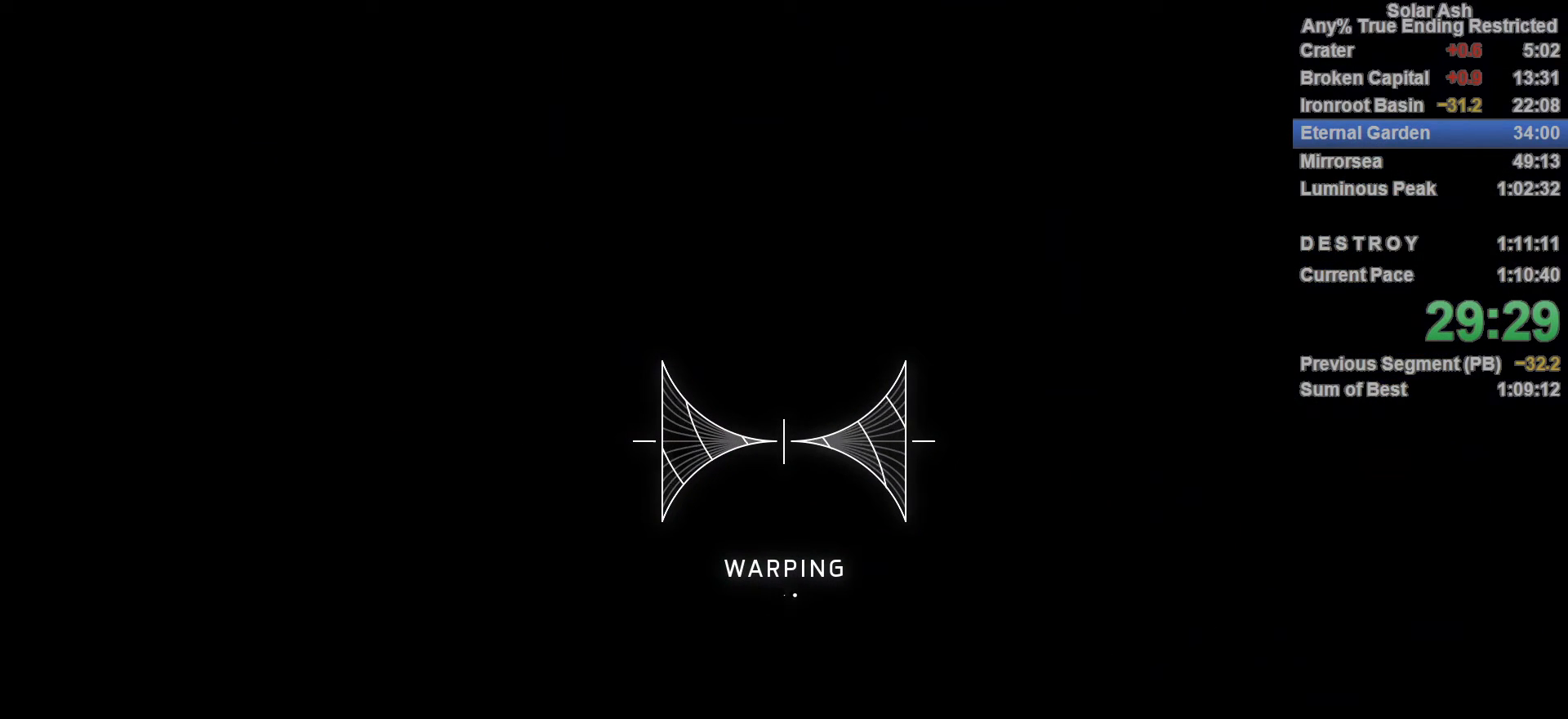
{"buttons": [], "left_stick": "center", "right_stick": "center", "events": []}
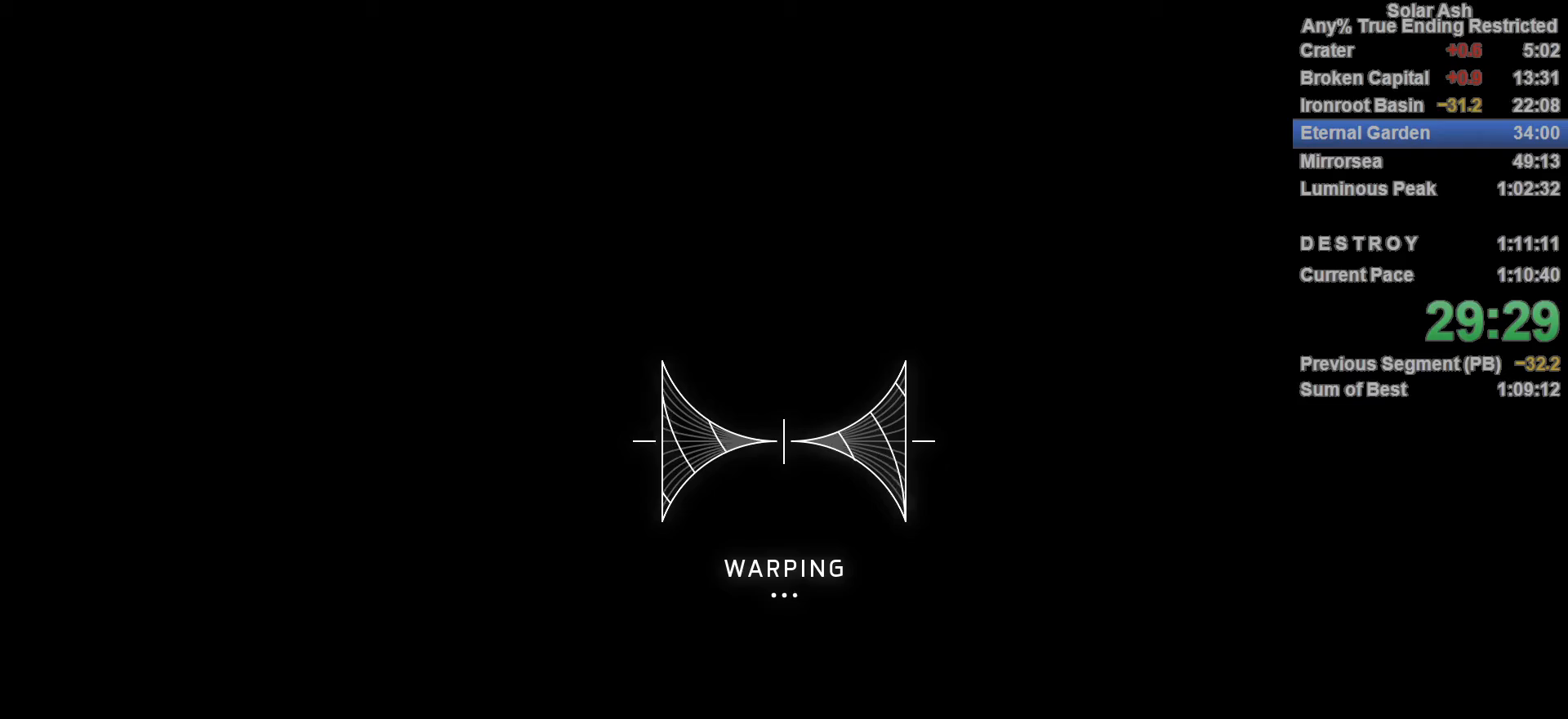
{"buttons": [], "left_stick": "center", "right_stick": "center", "events": []}
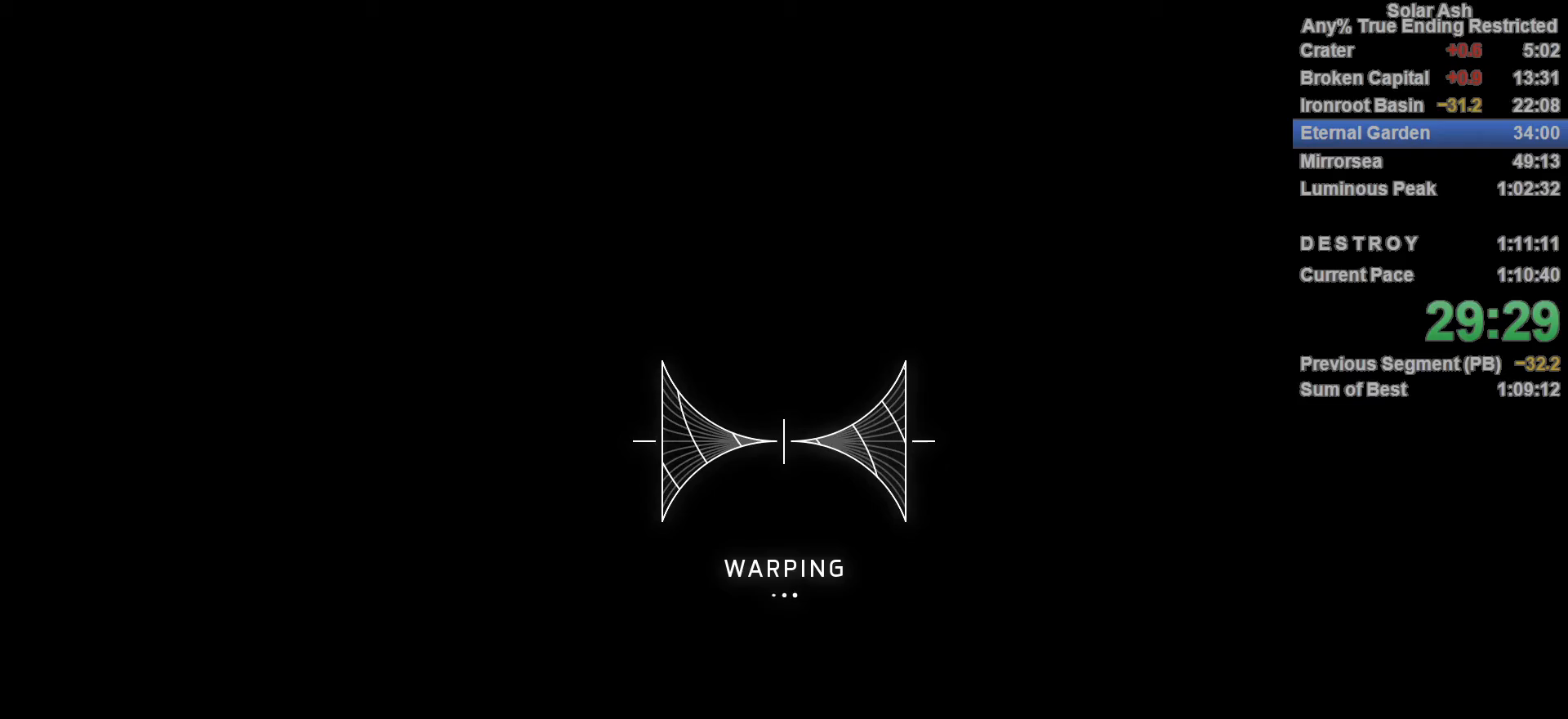
{"buttons": [], "left_stick": "center", "right_stick": "center", "events": []}
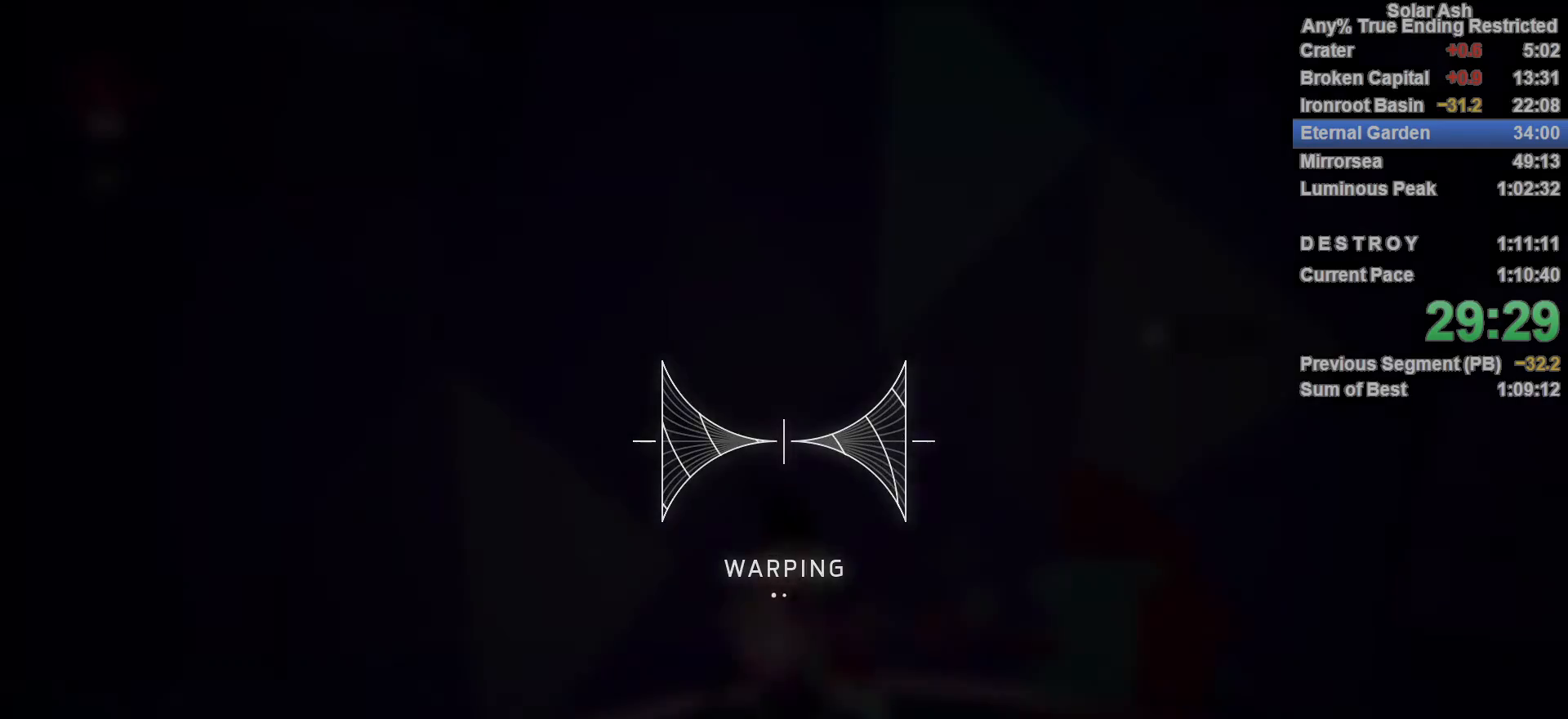
{"buttons": [], "left_stick": "right", "right_stick": "center", "events": [[300, "left_stick", "up-right"], [383, "left_stick", "right"]]}
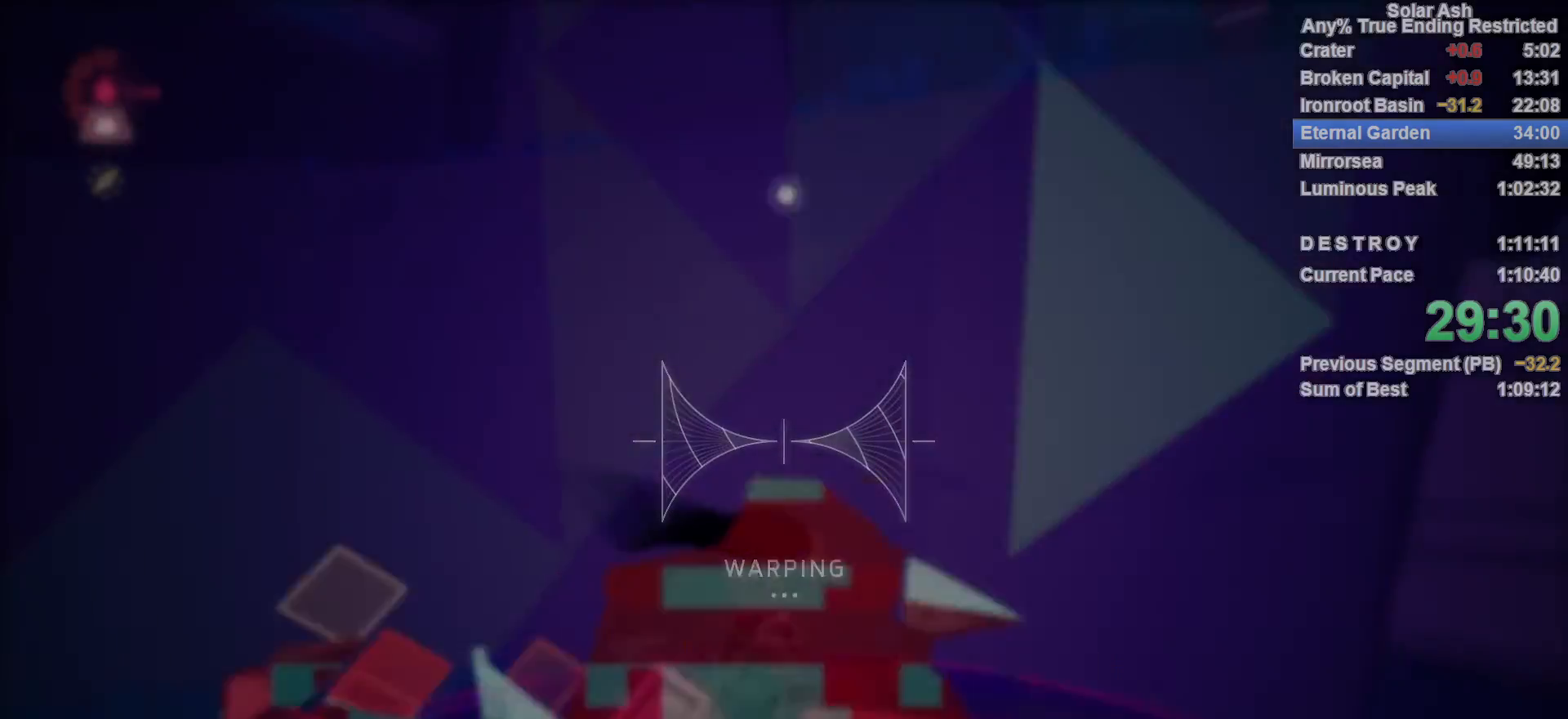
{"buttons": [], "left_stick": "up-right", "right_stick": "right", "events": [[33, "right_stick", "right"], [450, "left_stick", "up-right"]]}
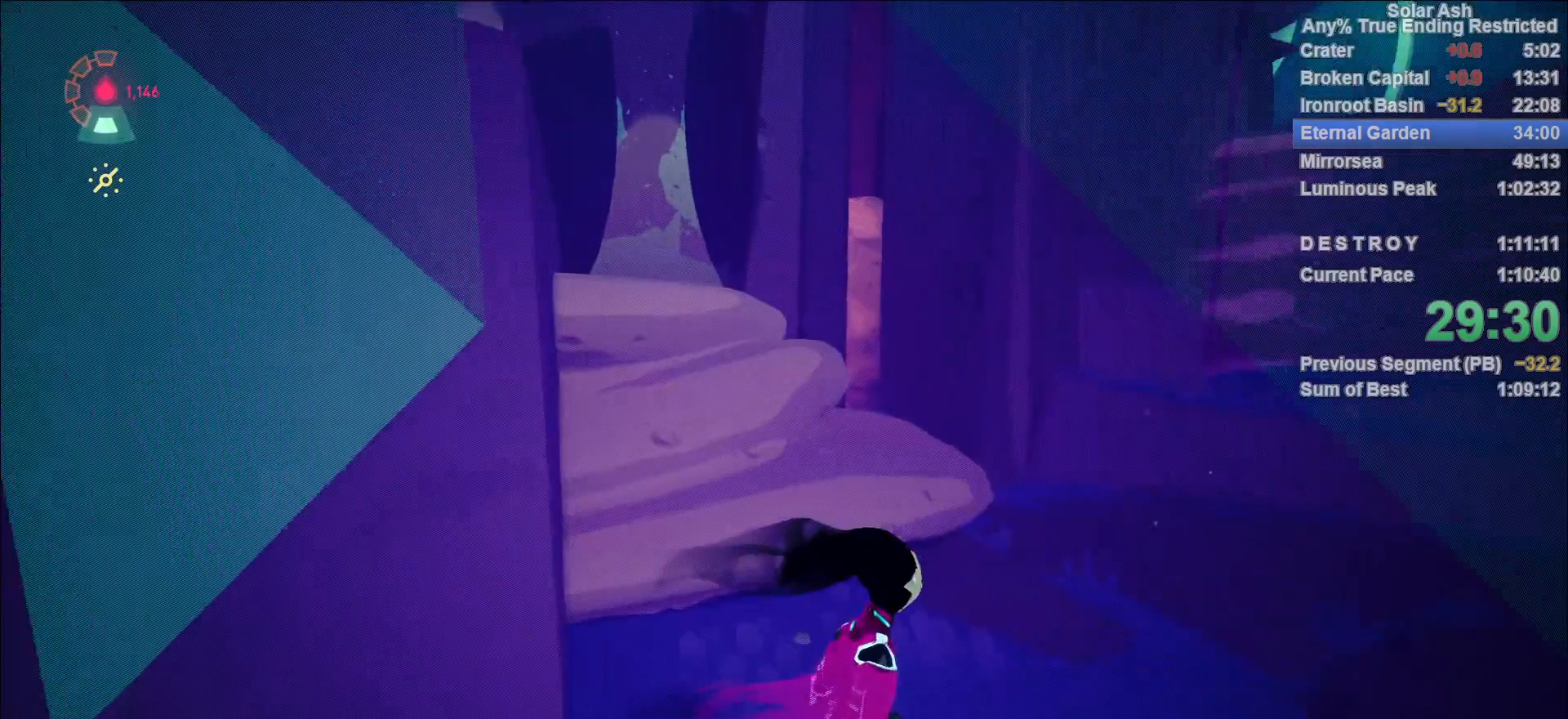
{"buttons": [], "left_stick": "up", "right_stick": "right", "events": [[350, "left_stick", "up"]]}
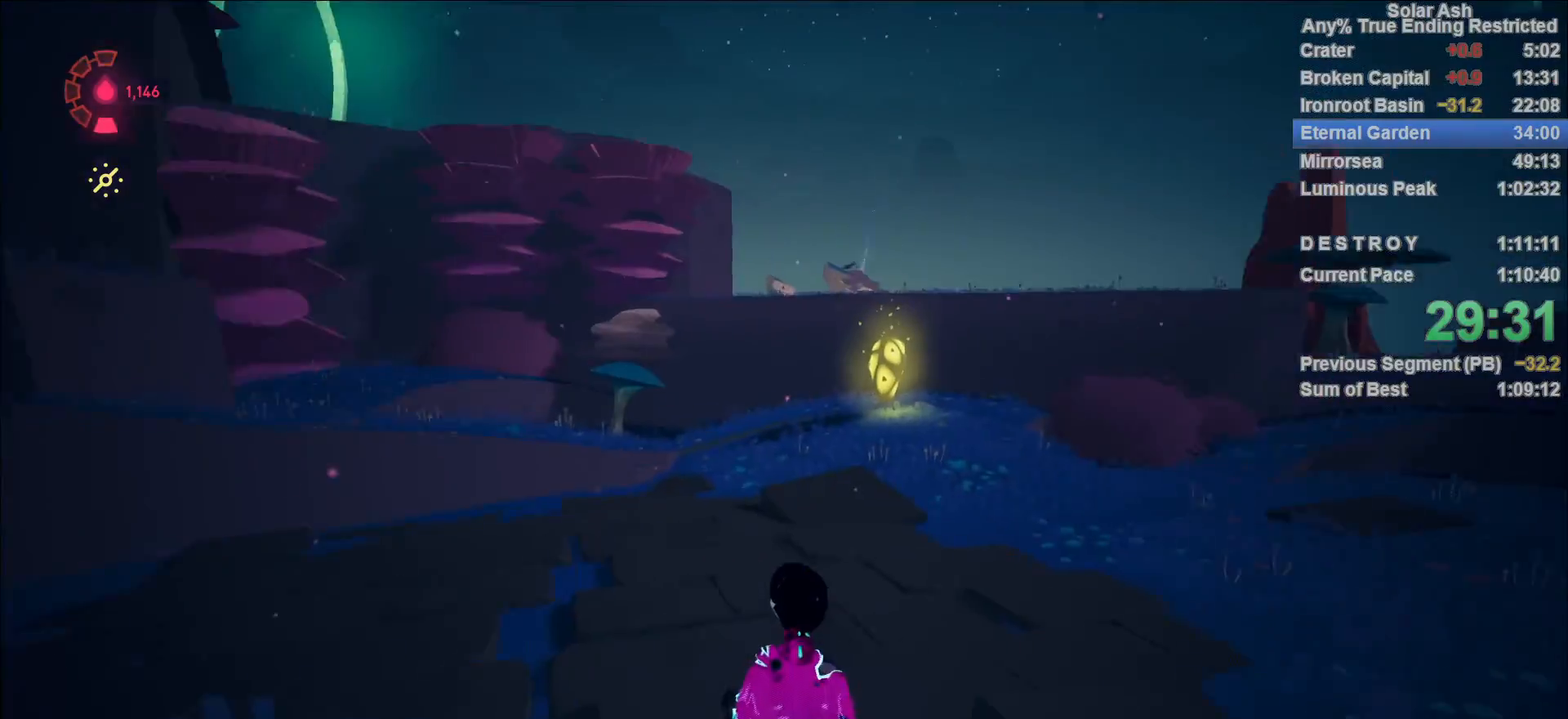
{"buttons": ["L1"], "left_stick": "up", "right_stick": "center", "events": [[217, "right_stick", "center"], [317, "right_stick", "up"], [467, "right_stick", "center"], [483, "L1", "down"]]}
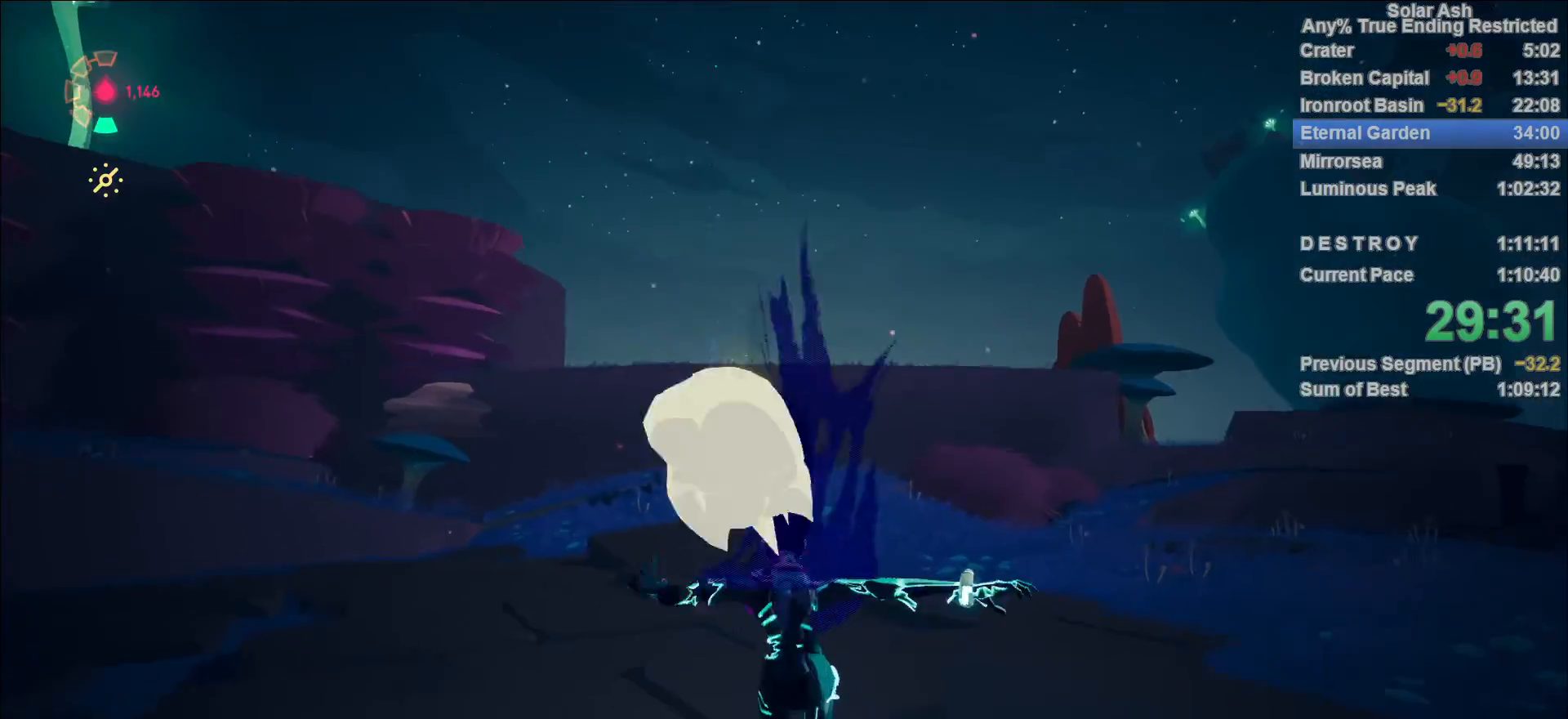
{"buttons": ["CROSS", "L1"], "left_stick": "up", "right_stick": "center", "events": [[67, "R2", "down"], [100, "CROSS", "down"], [267, "CROSS", "up"], [283, "R2", "up"], [417, "CROSS", "down"]]}
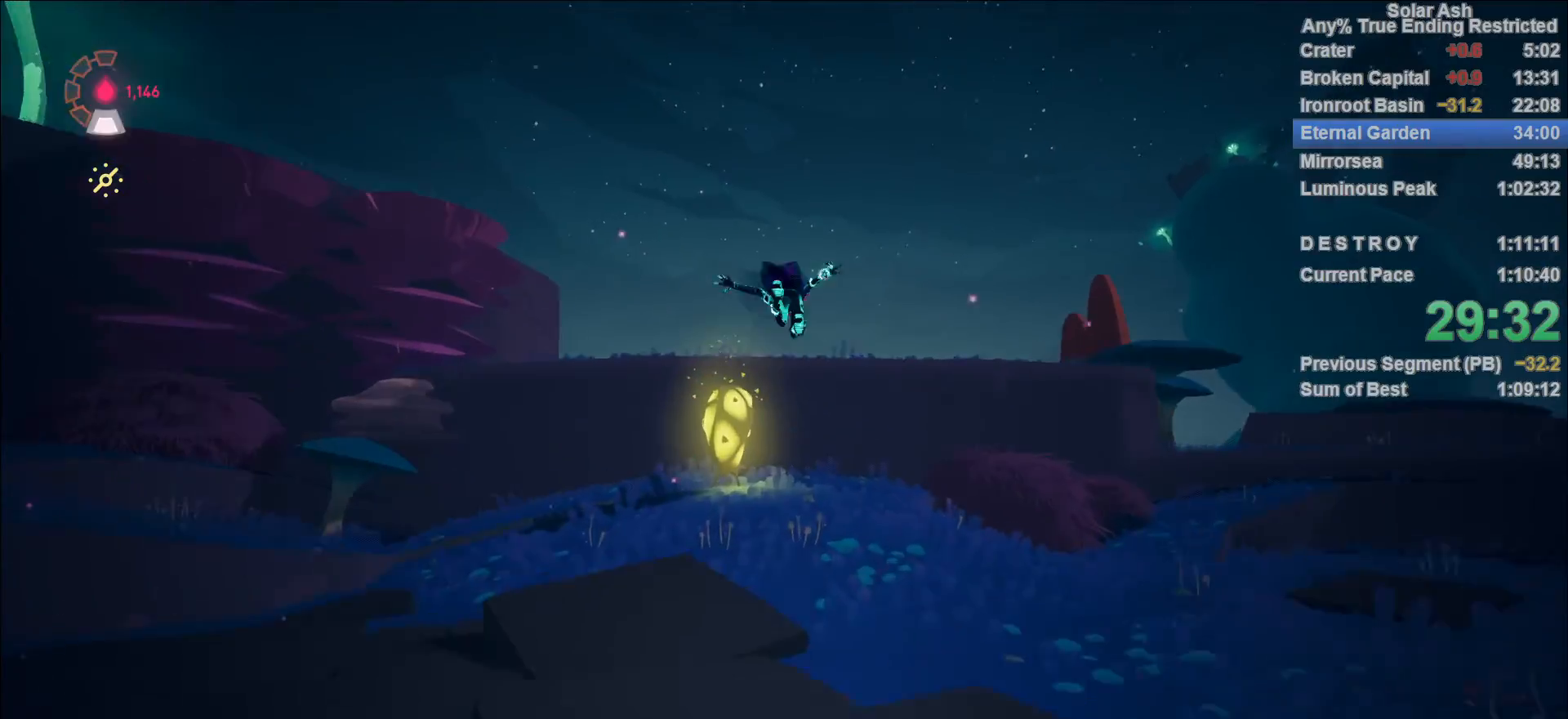
{"buttons": ["CROSS", "L1"], "left_stick": "up", "right_stick": "center", "events": [[50, "CROSS", "up"], [483, "CROSS", "down"]]}
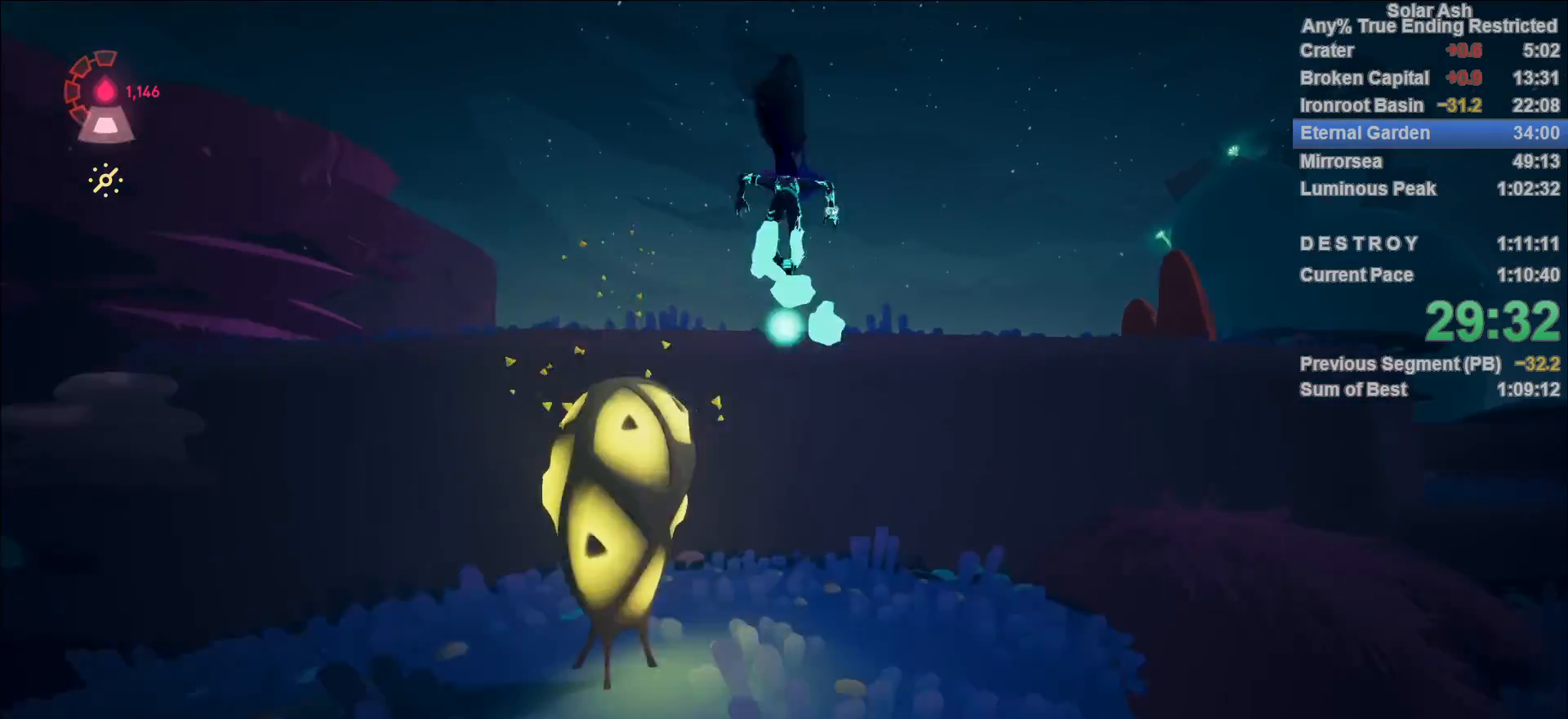
{"buttons": ["L1"], "left_stick": "up", "right_stick": "down", "events": [[100, "CROSS", "up"], [250, "right_stick", "down"]]}
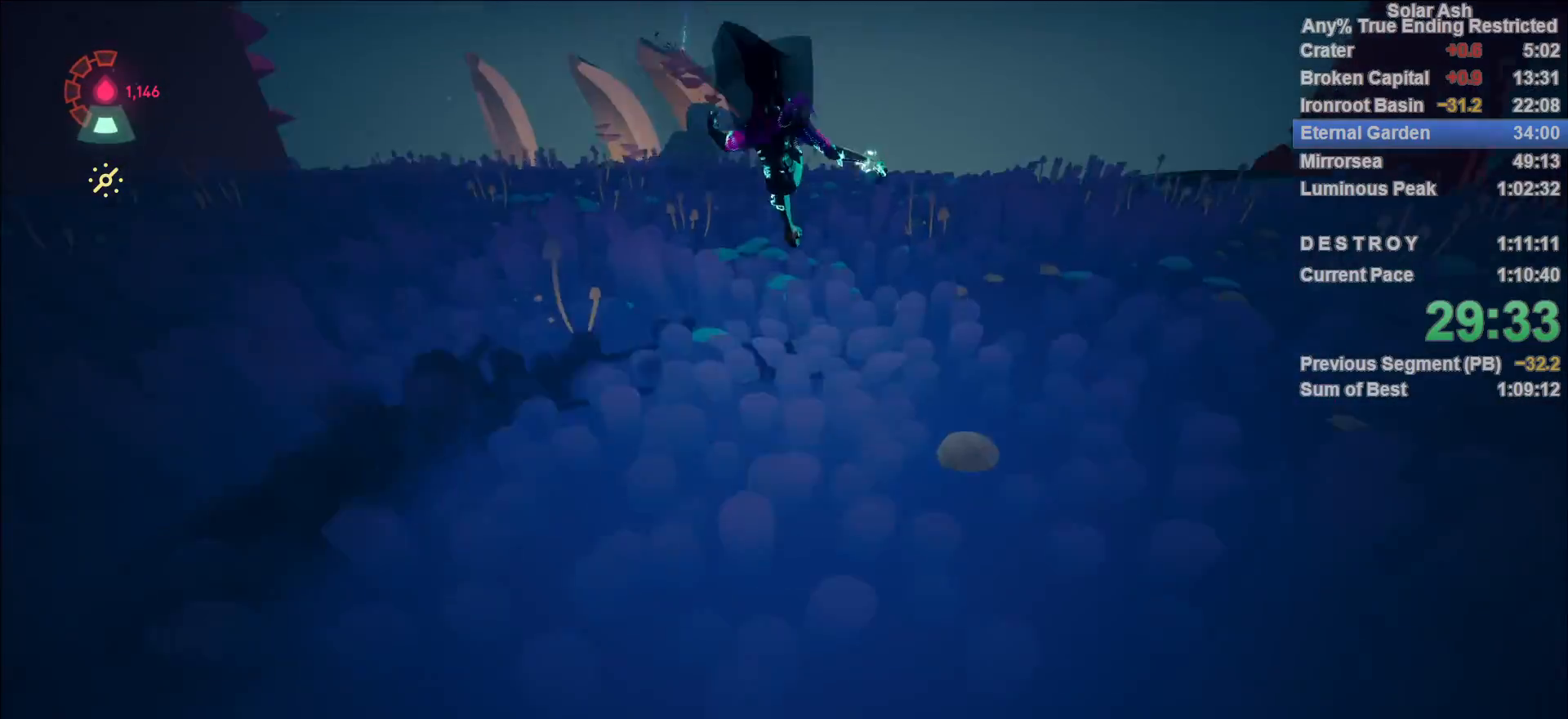
{"buttons": ["L1"], "left_stick": "up", "right_stick": "center", "events": [[17, "left_stick", "up-right"], [50, "right_stick", "center"], [300, "right_stick", "right"], [350, "left_stick", "up"], [400, "right_stick", "center"]]}
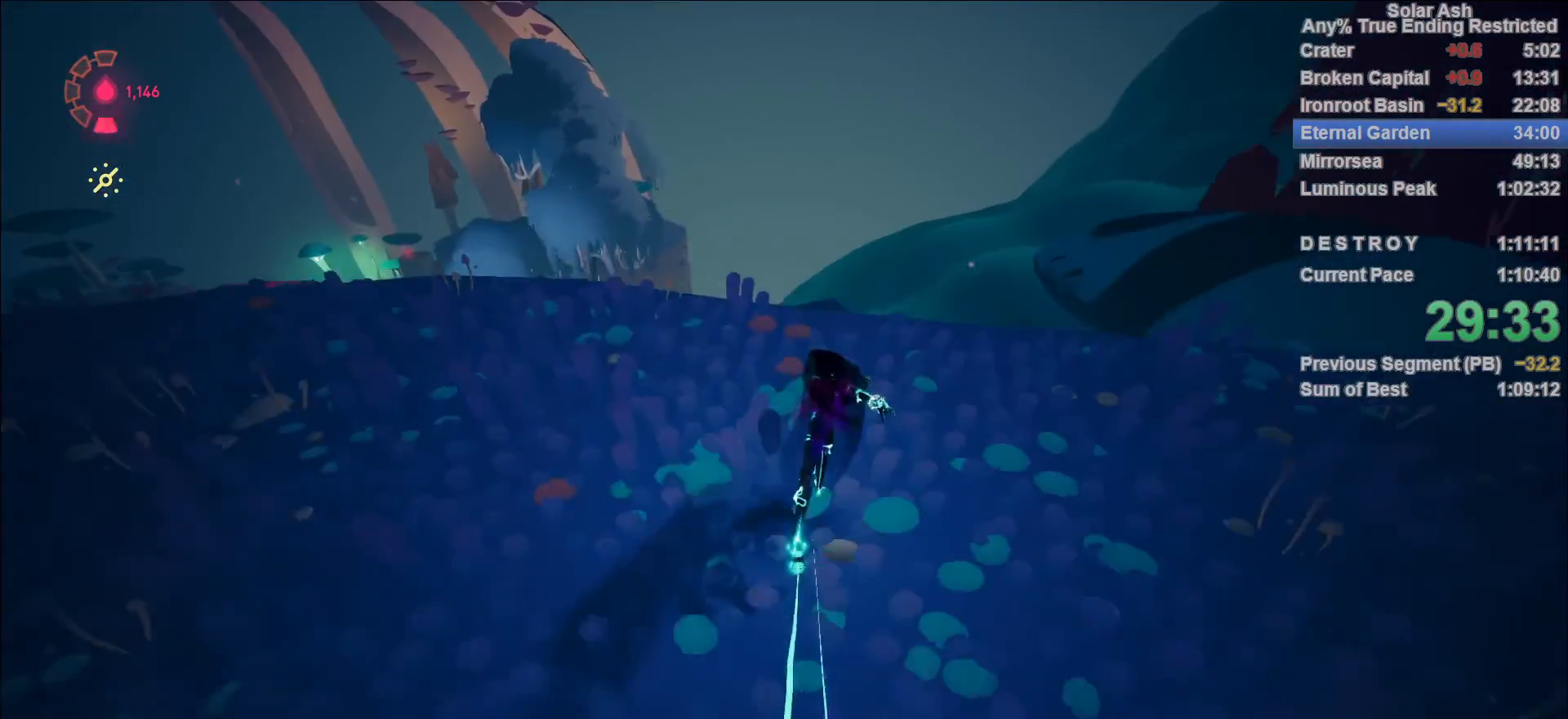
{"buttons": ["L1"], "left_stick": "up", "right_stick": "center", "events": [[50, "R2", "down"], [83, "CROSS", "down"], [267, "R2", "up"], [283, "CROSS", "up"]]}
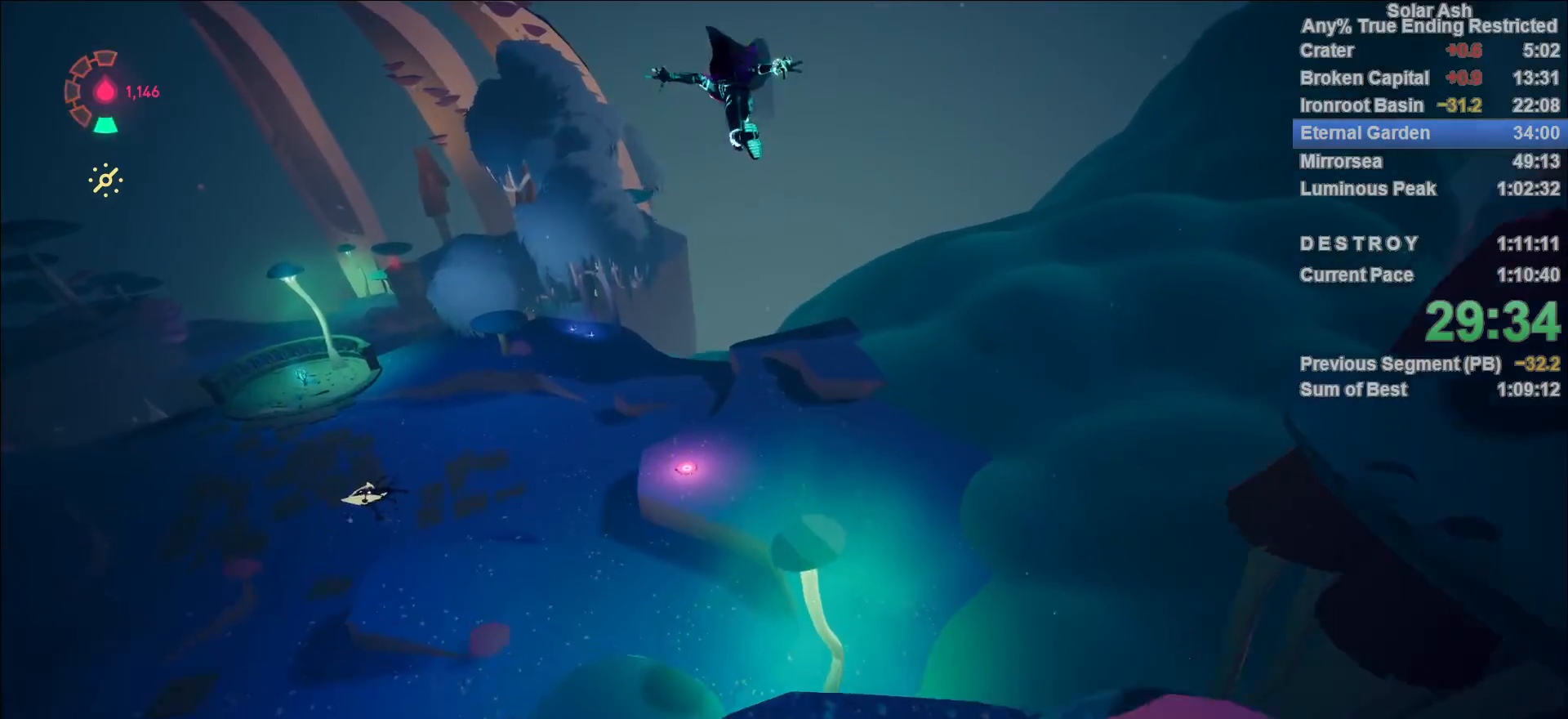
{"buttons": ["L1"], "left_stick": "up", "right_stick": "center", "events": []}
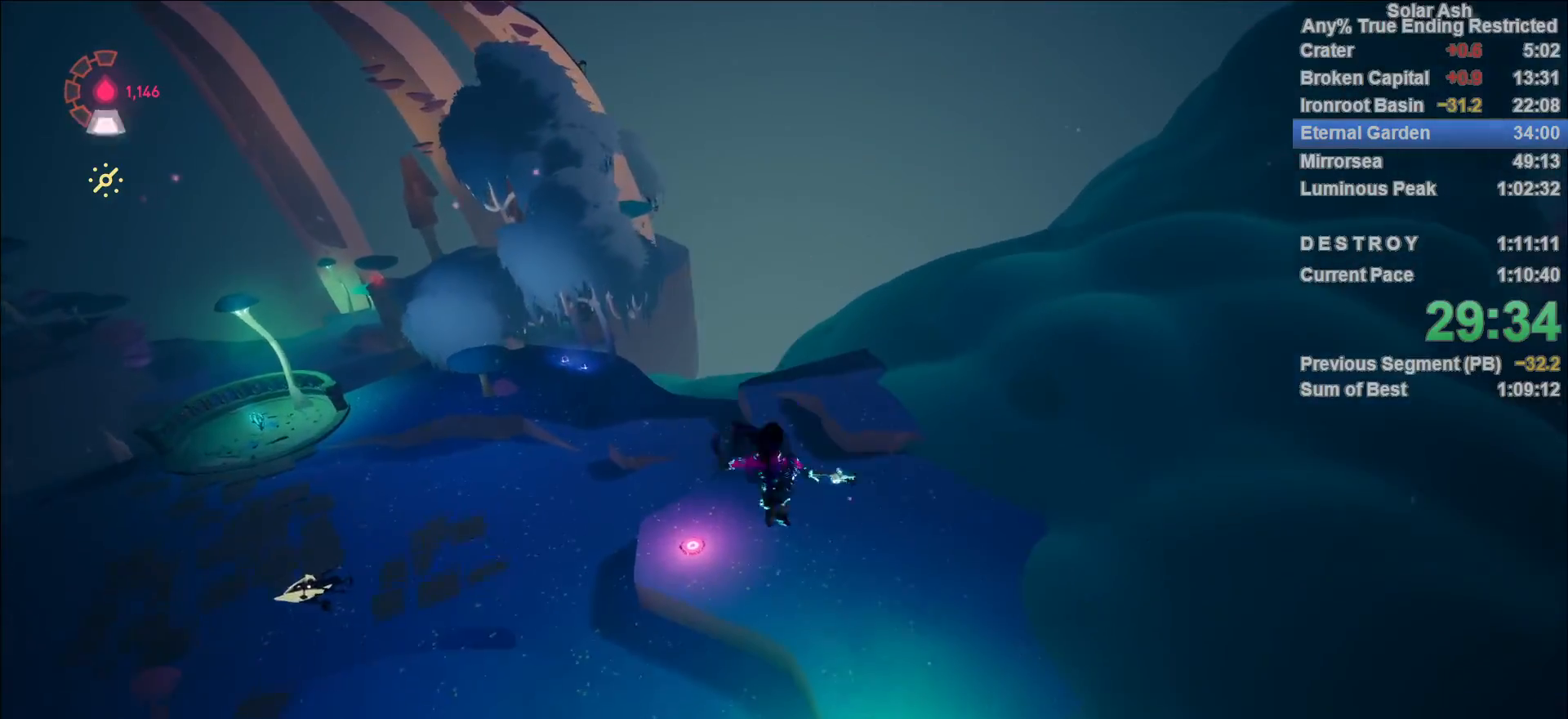
{"buttons": ["L1"], "left_stick": "up", "right_stick": "center", "events": []}
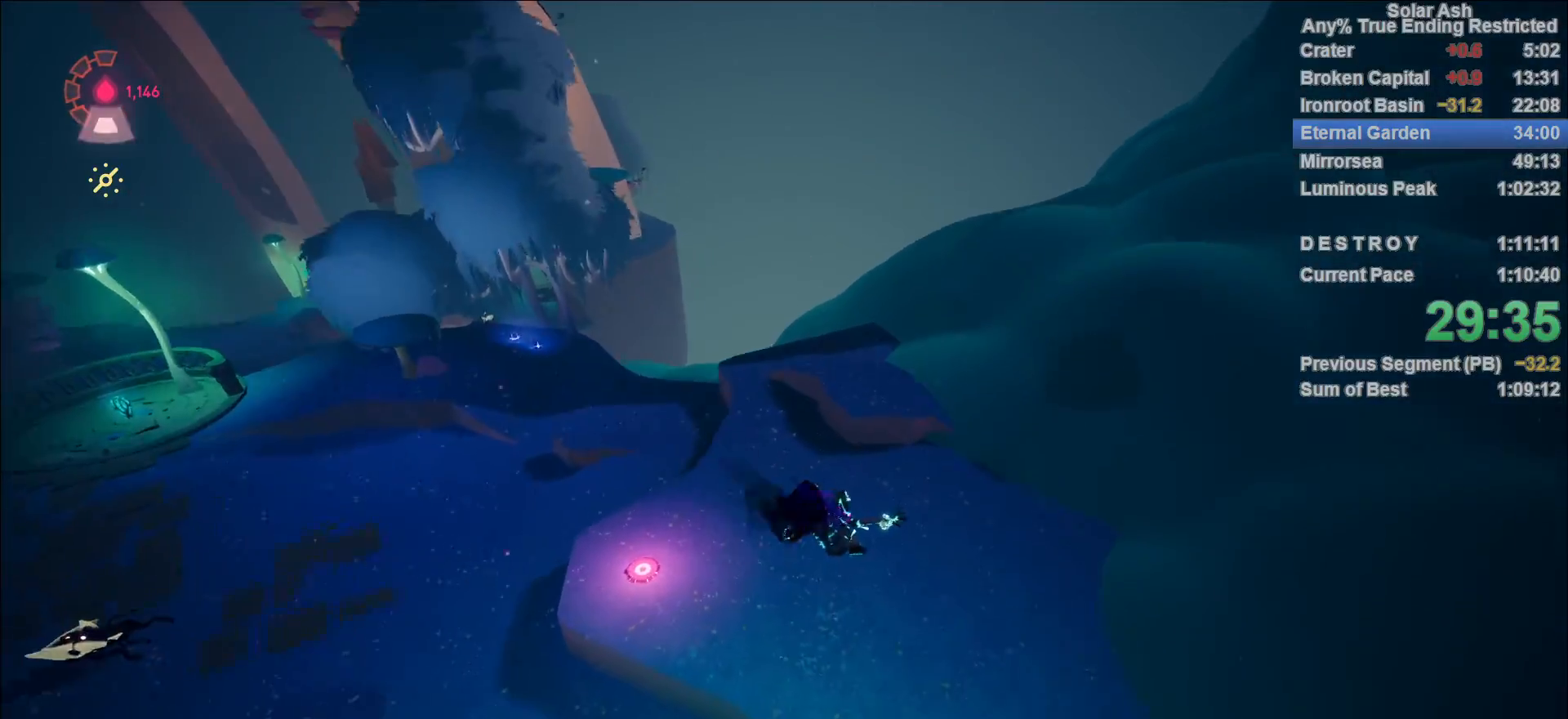
{"buttons": ["L1"], "left_stick": "up", "right_stick": "center", "events": [[117, "right_stick", "left"], [333, "right_stick", "center"]]}
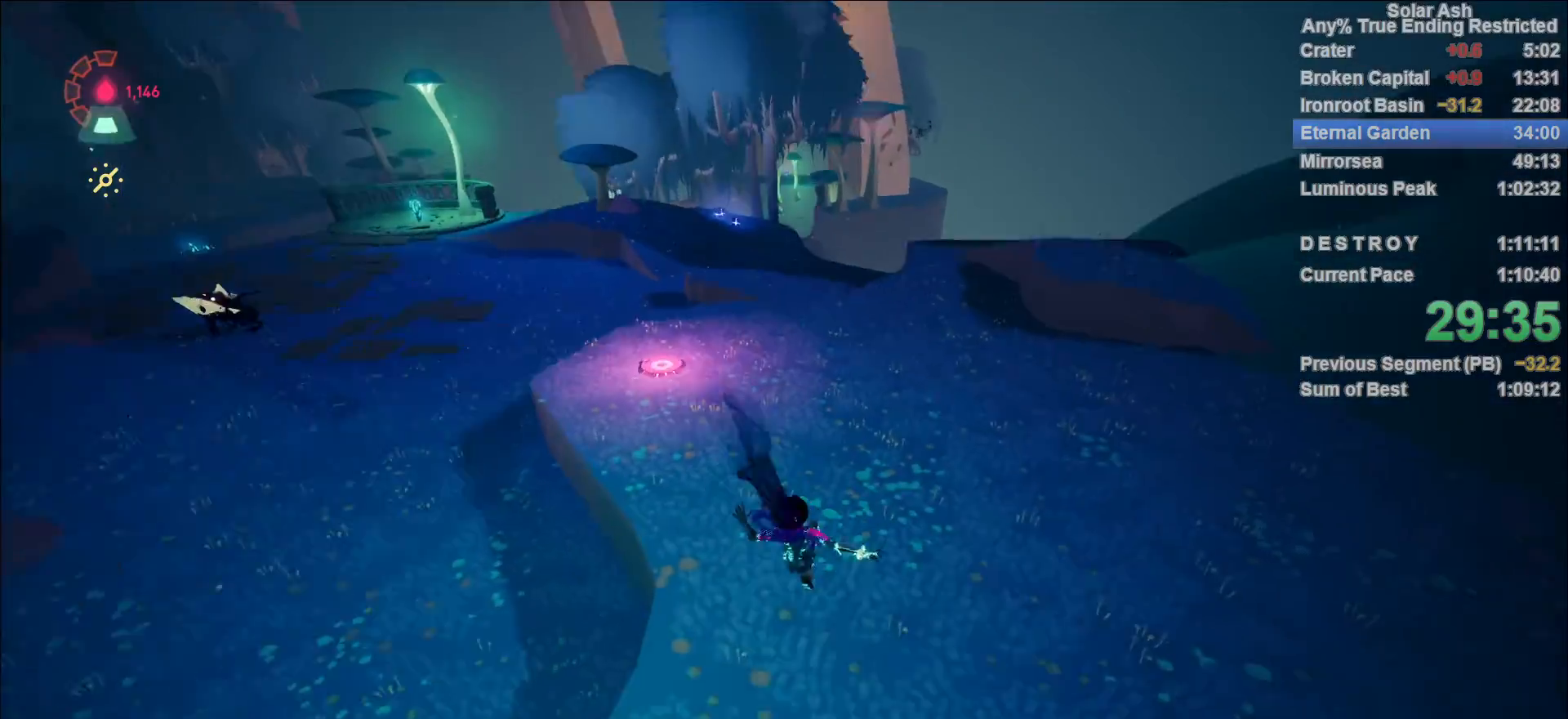
{"buttons": ["L1"], "left_stick": "up", "right_stick": "center", "events": [[150, "R2", "down"], [350, "R2", "up"]]}
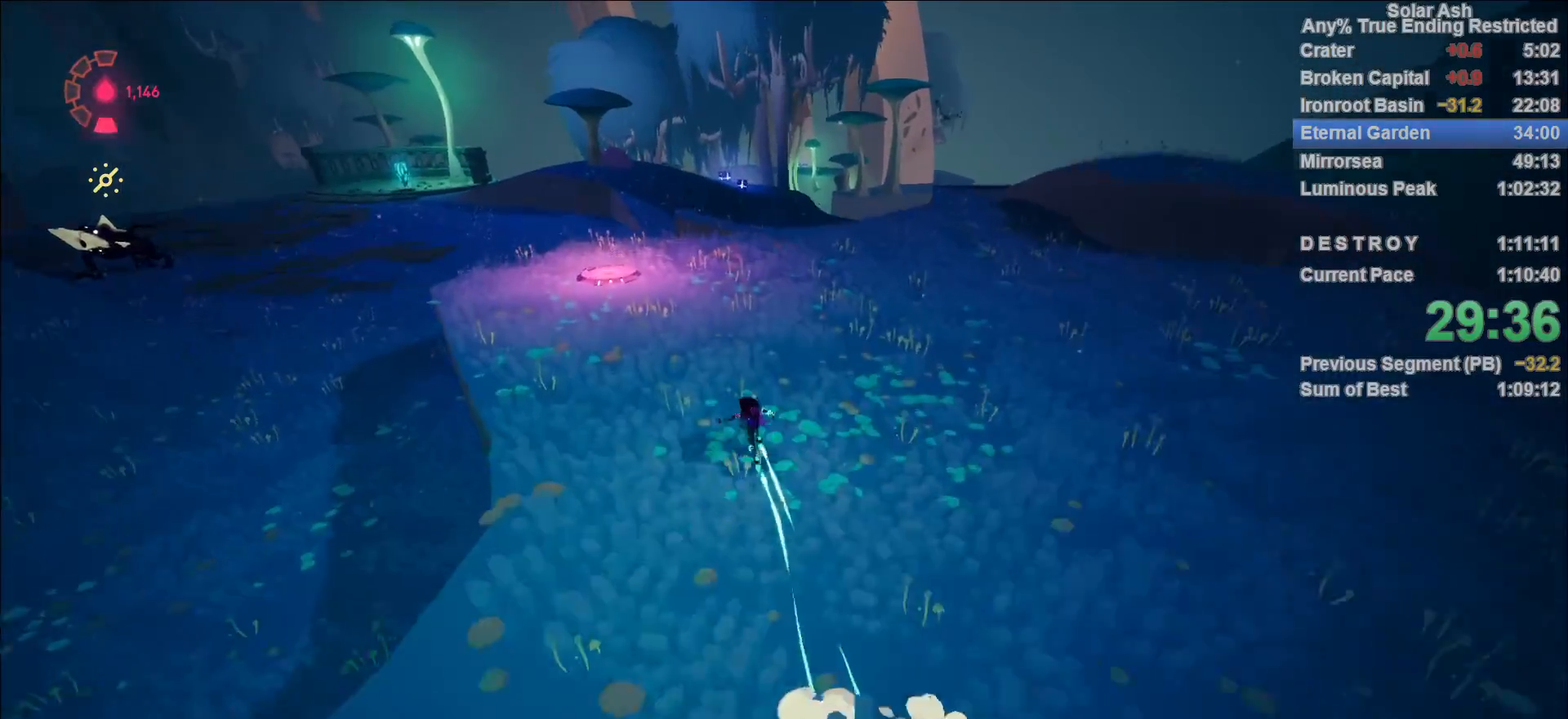
{"buttons": ["L1"], "left_stick": "up", "right_stick": "left", "events": [[17, "right_stick", "up-left"], [217, "right_stick", "center"], [433, "right_stick", "left"]]}
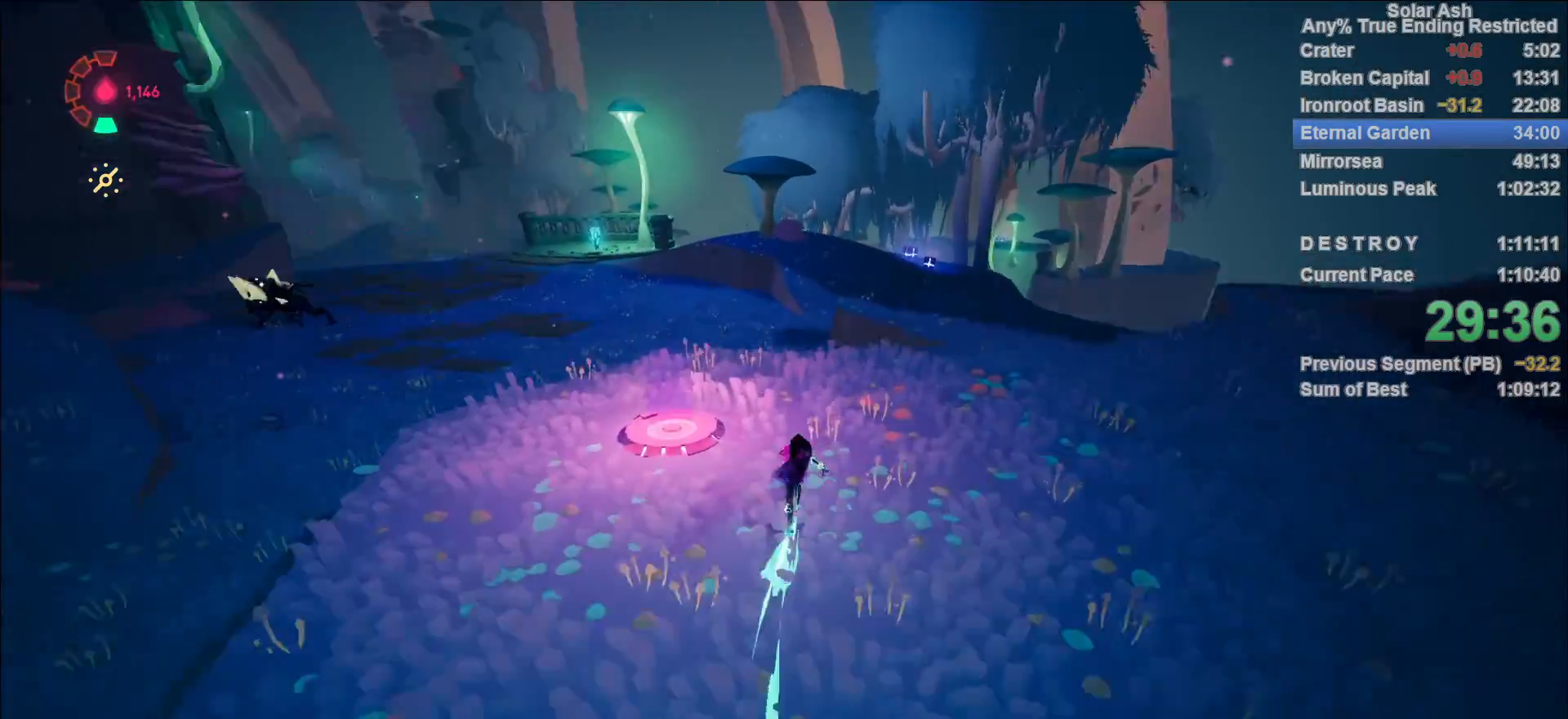
{"buttons": ["L1"], "left_stick": "up", "right_stick": "center", "events": [[133, "right_stick", "center"]]}